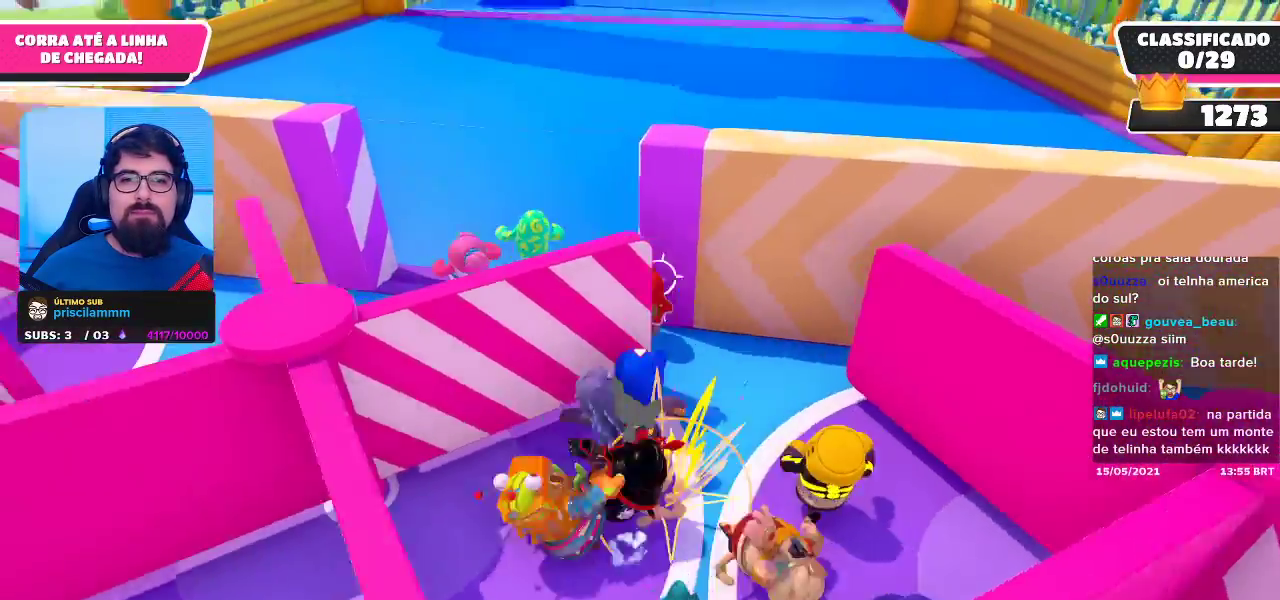
Gameplay with a controller (Xbox layout); each line is a JSON object with the inputs held at the frame after it. "events" lists button and stick changes between this image and that frame as [ms after this image, input, new state], when the widget could be followed in between. Not read: R3.
{"buttons": [], "left_stick": "up-left", "right_stick": "center", "events": [[267, "left_stick", "up-left"]]}
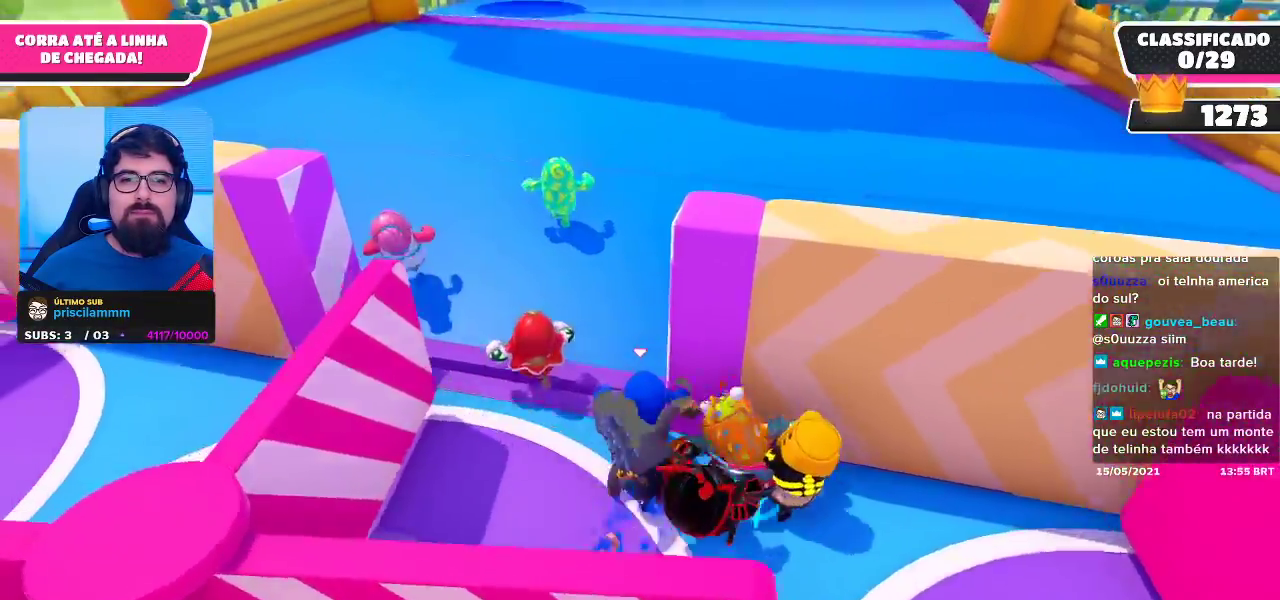
{"buttons": [], "left_stick": "up-right", "right_stick": "up", "events": [[83, "left_stick", "up"], [150, "right_stick", "up"], [183, "left_stick", "up-right"]]}
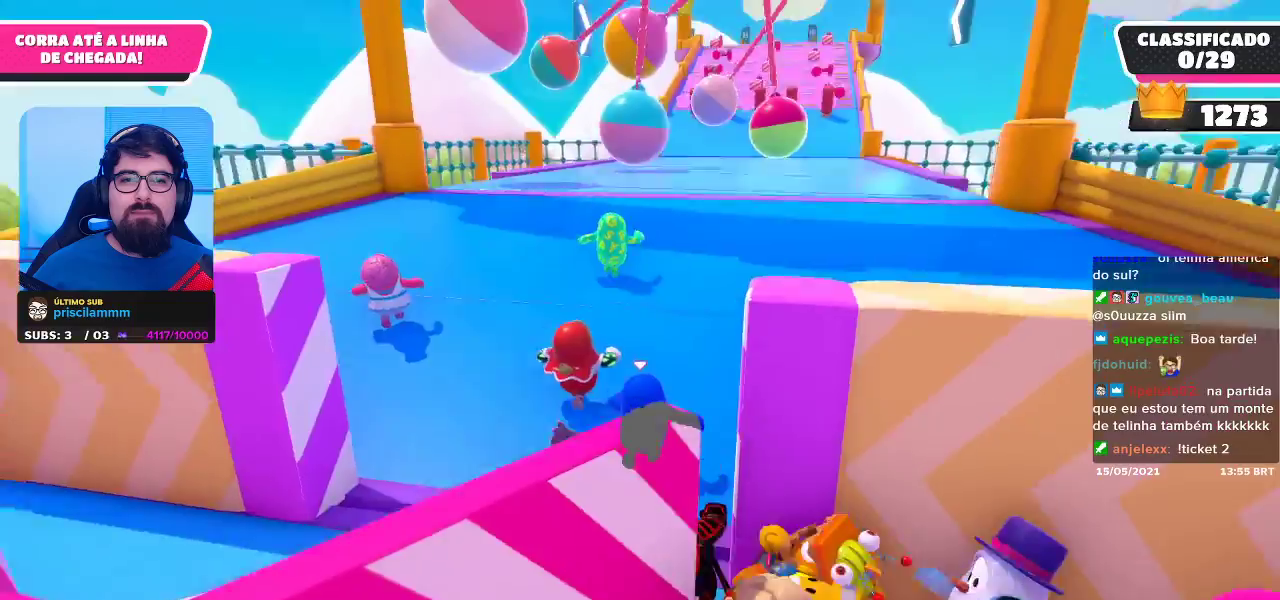
{"buttons": [], "left_stick": "up-right", "right_stick": "center", "events": [[33, "right_stick", "center"]]}
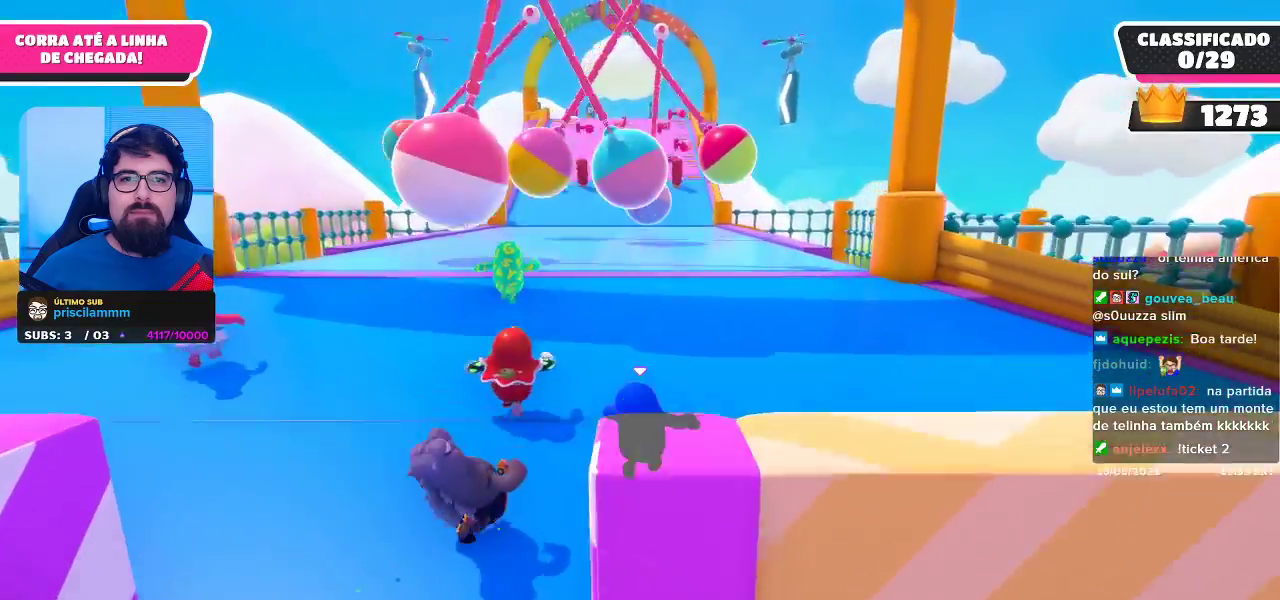
{"buttons": [], "left_stick": "up", "right_stick": "center", "events": [[17, "left_stick", "up"]]}
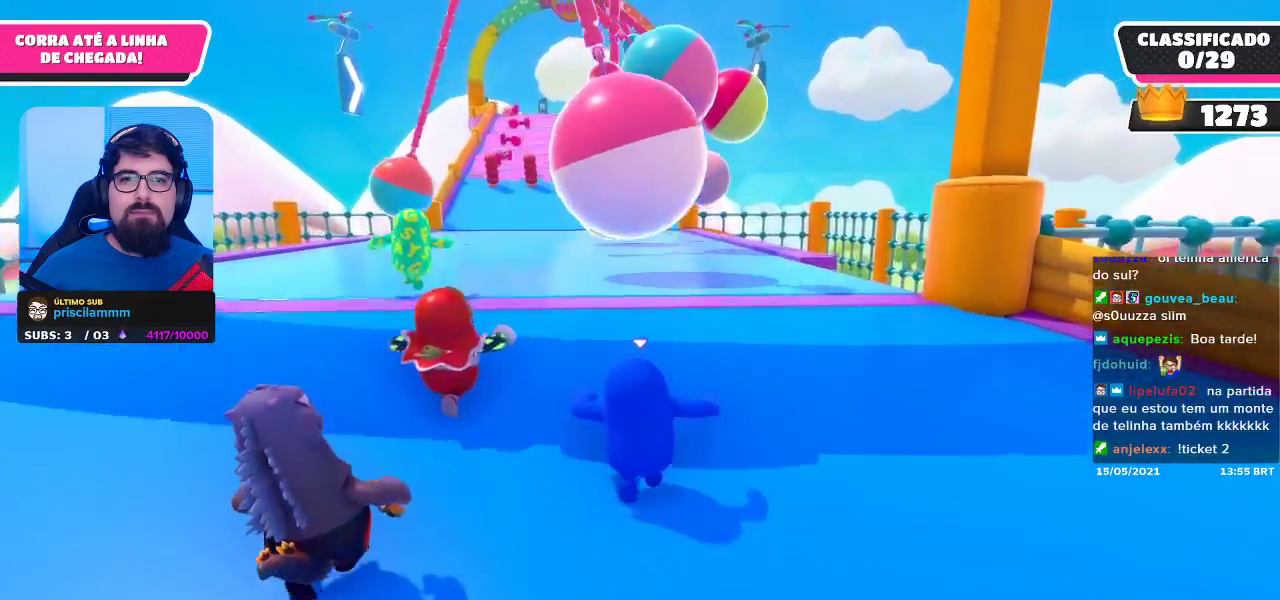
{"buttons": [], "left_stick": "up", "right_stick": "center", "events": []}
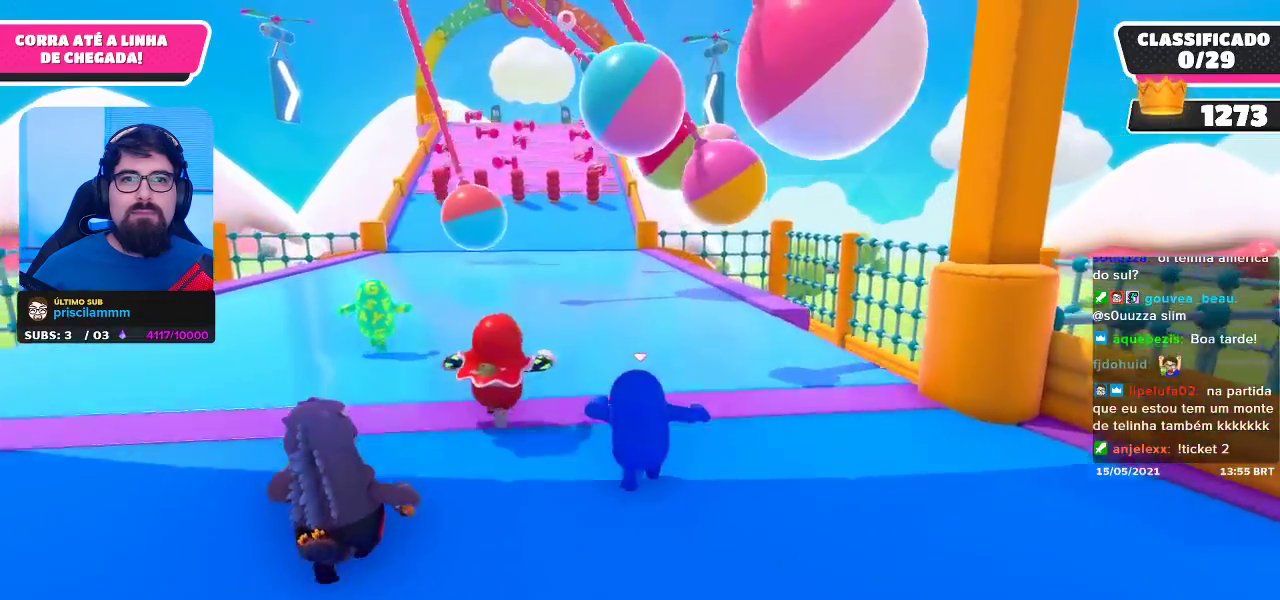
{"buttons": [], "left_stick": "up", "right_stick": "center", "events": []}
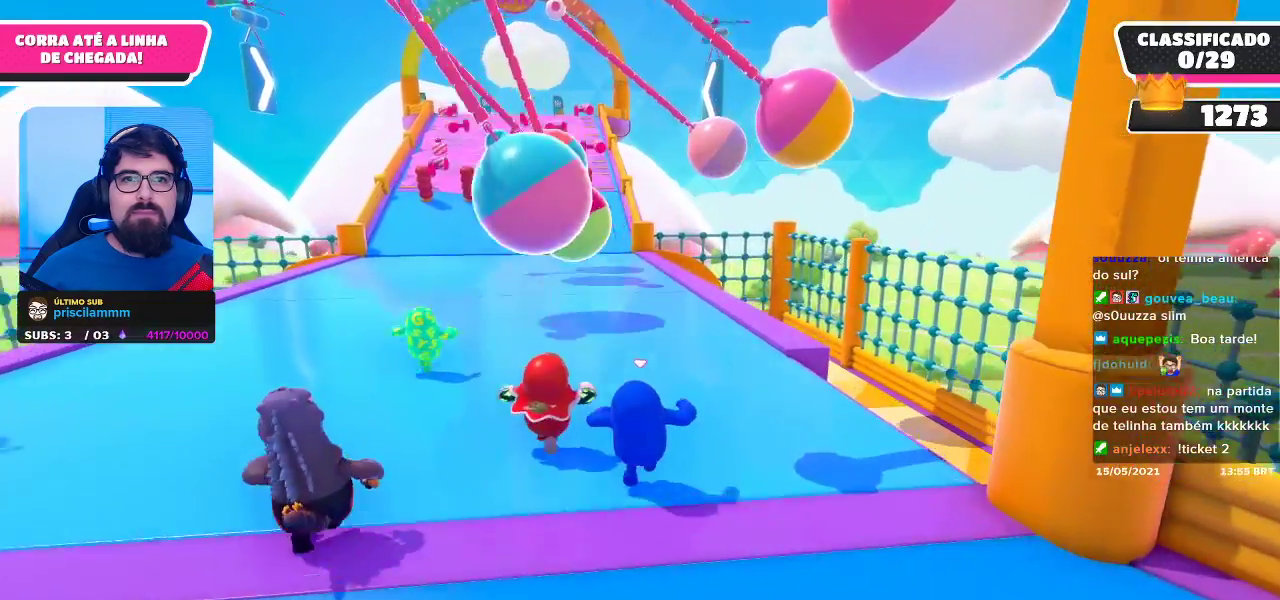
{"buttons": [], "left_stick": "up", "right_stick": "center", "events": []}
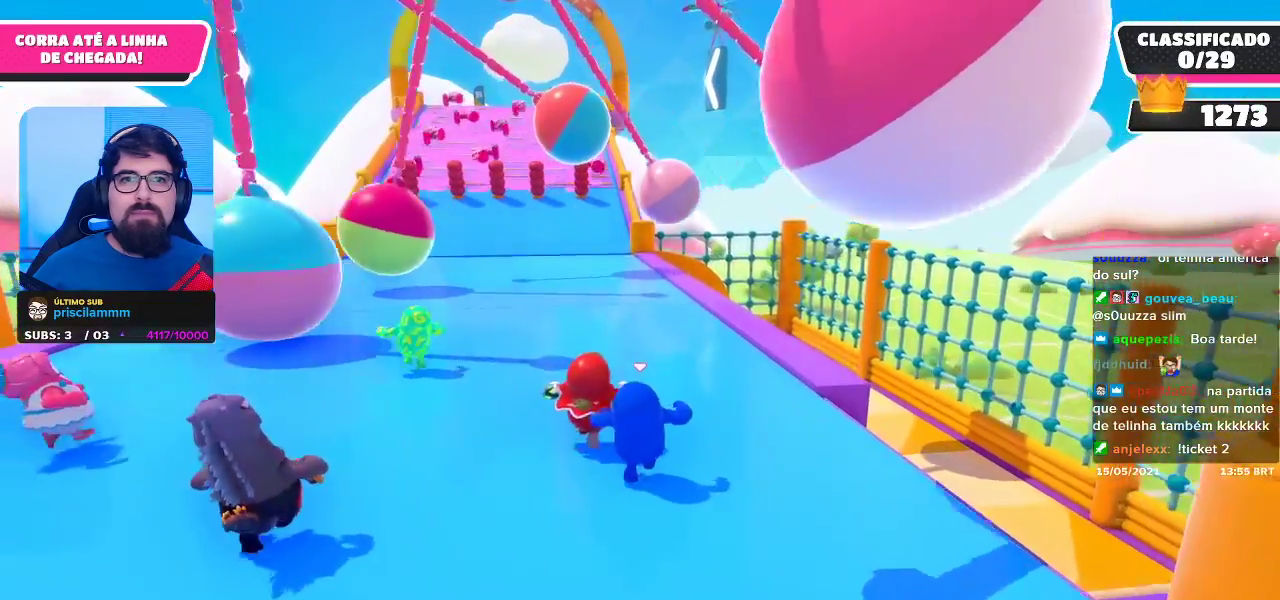
{"buttons": [], "left_stick": "right", "right_stick": "left", "events": [[33, "right_stick", "left"], [83, "left_stick", "up-right"], [333, "right_stick", "center"], [383, "left_stick", "right"], [383, "right_stick", "left"]]}
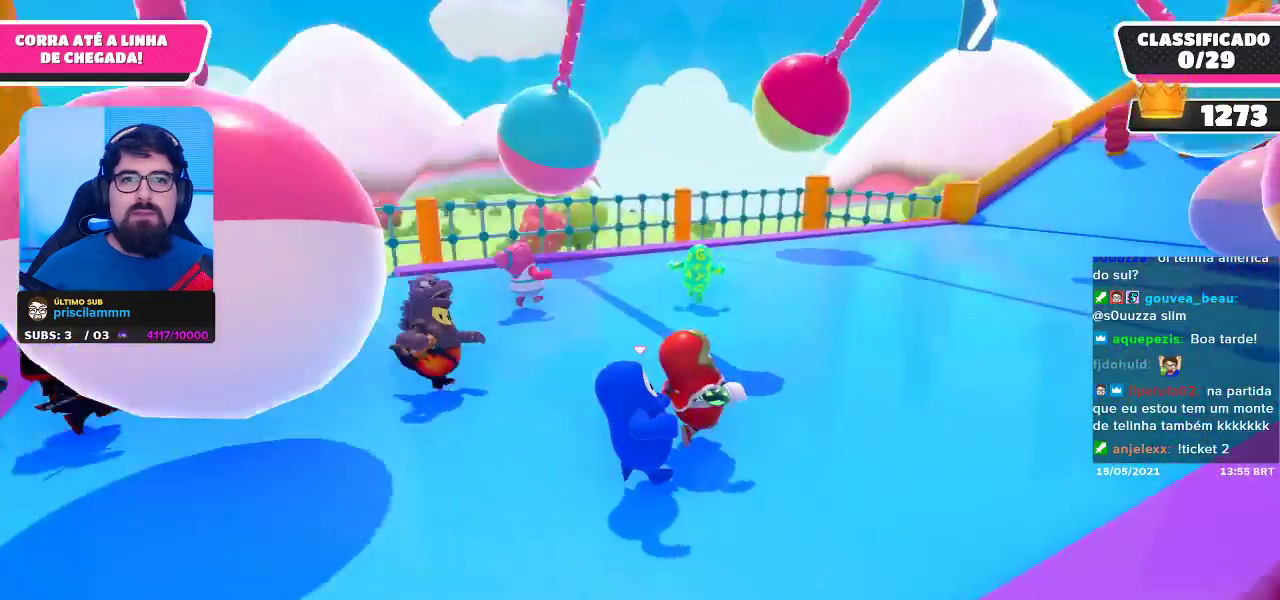
{"buttons": [], "left_stick": "right", "right_stick": "left", "events": [[50, "right_stick", "center"], [467, "right_stick", "left"]]}
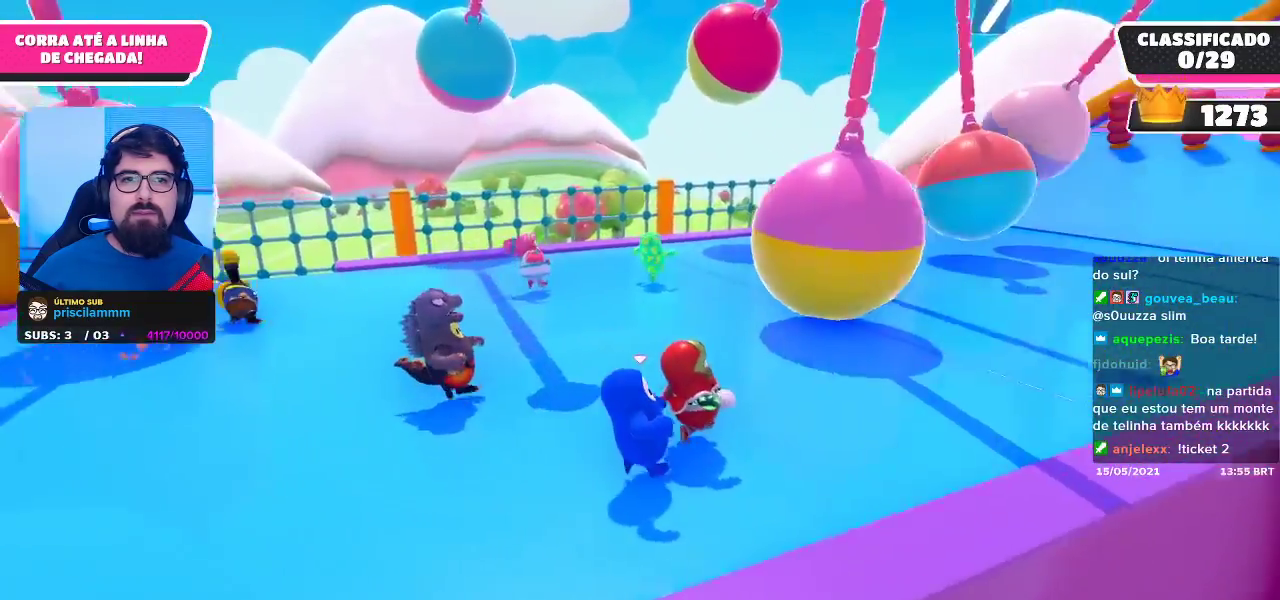
{"buttons": [], "left_stick": "up-right", "right_stick": "center", "events": [[67, "left_stick", "up-right"], [133, "right_stick", "center"], [333, "right_stick", "left"], [483, "right_stick", "center"]]}
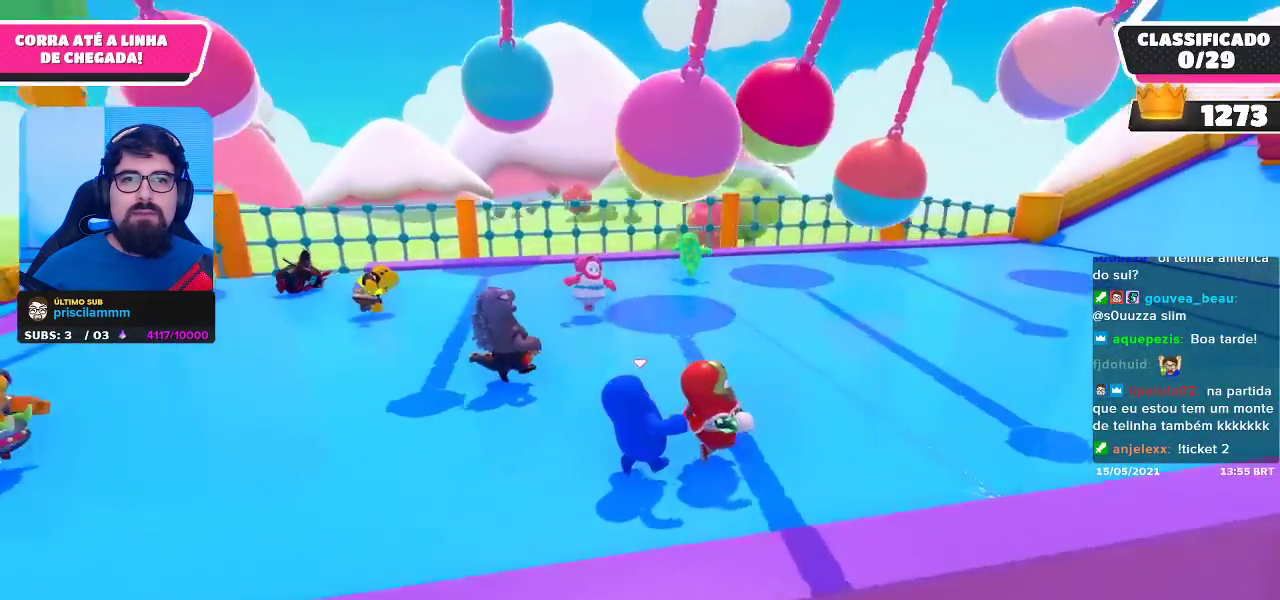
{"buttons": [], "left_stick": "up", "right_stick": "center", "events": [[333, "left_stick", "up"]]}
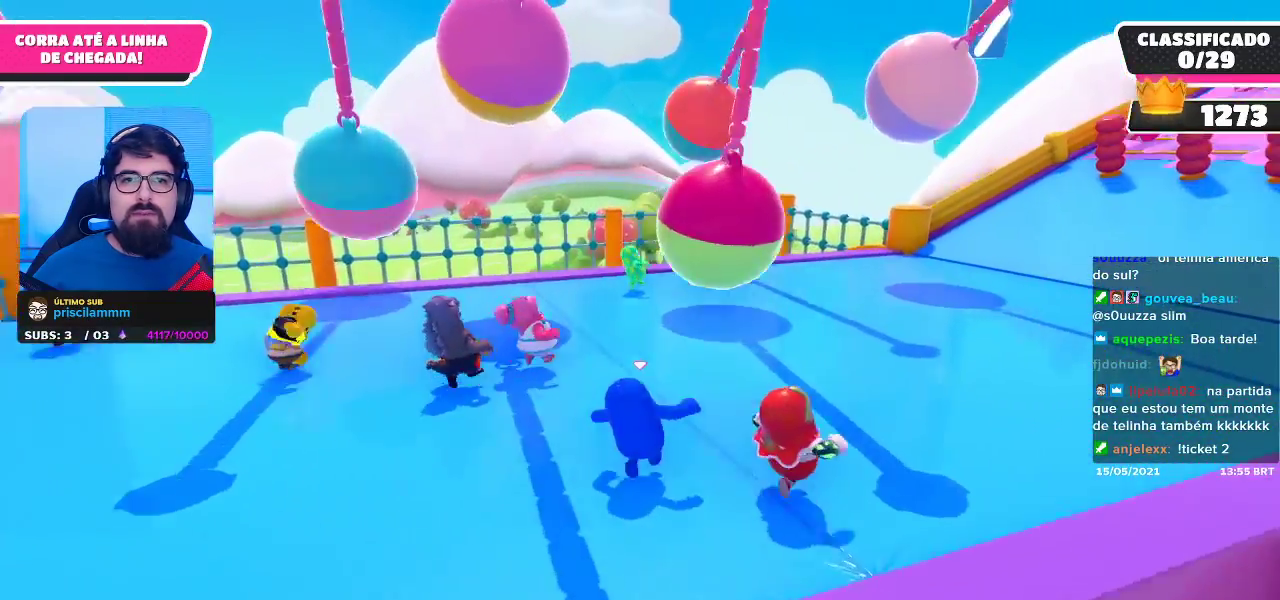
{"buttons": [], "left_stick": "up-right", "right_stick": "center", "events": [[167, "left_stick", "up-right"]]}
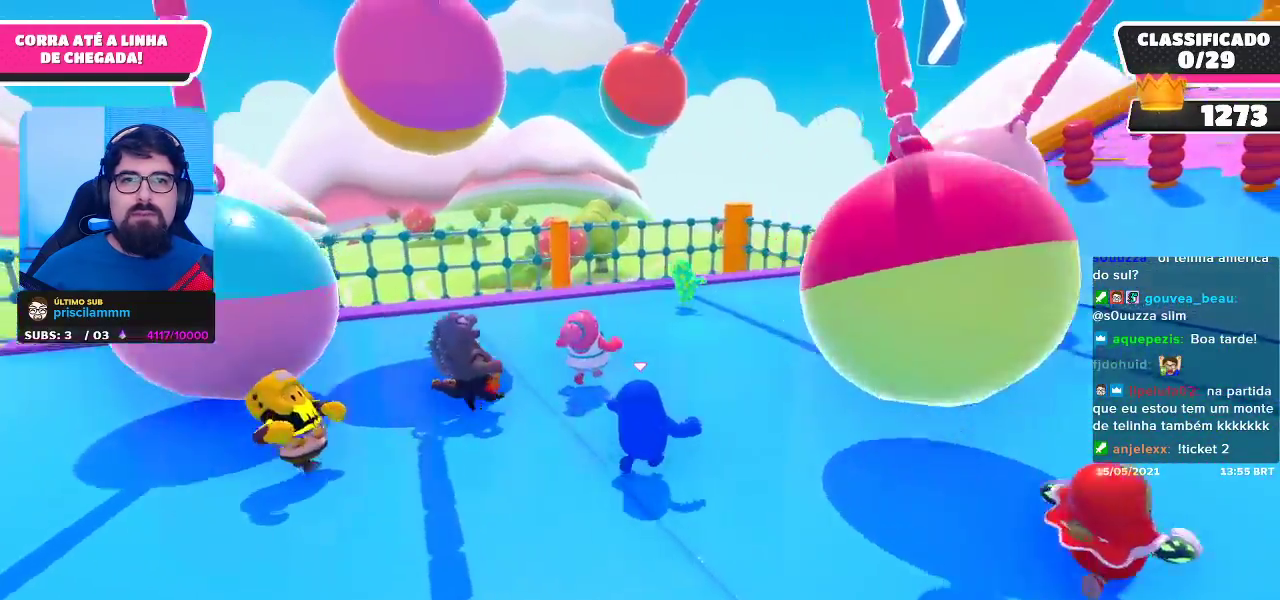
{"buttons": [], "left_stick": "up", "right_stick": "center", "events": [[117, "right_stick", "right"], [300, "right_stick", "center"], [467, "left_stick", "up"]]}
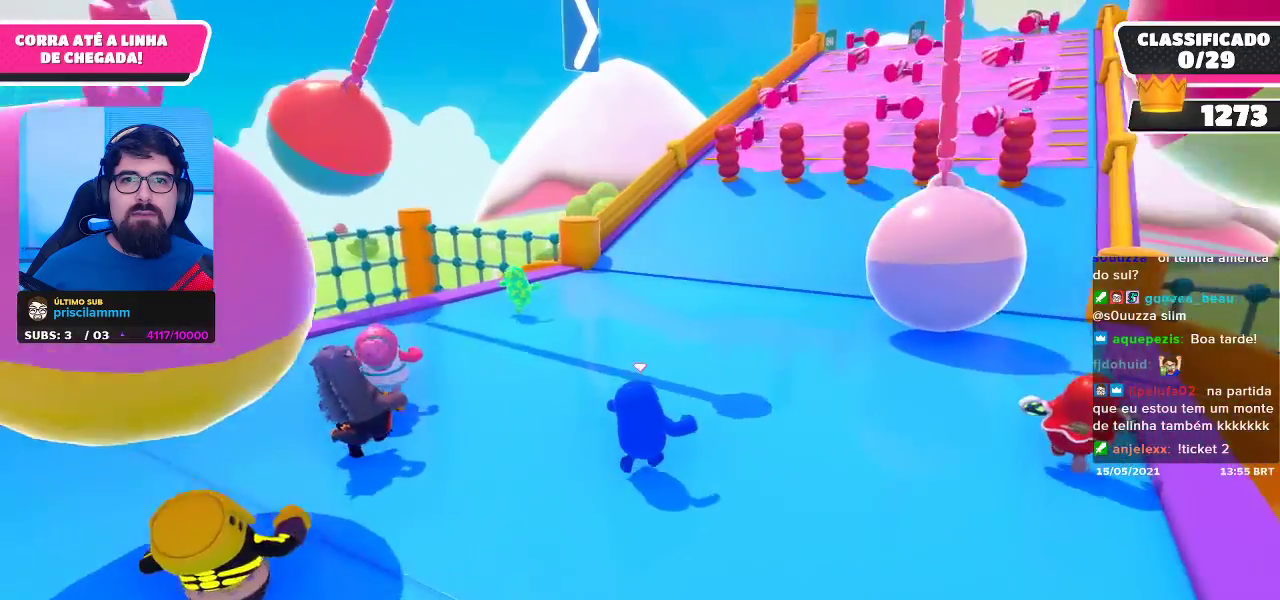
{"buttons": [], "left_stick": "up-left", "right_stick": "right", "events": [[50, "left_stick", "up-left"], [500, "right_stick", "right"]]}
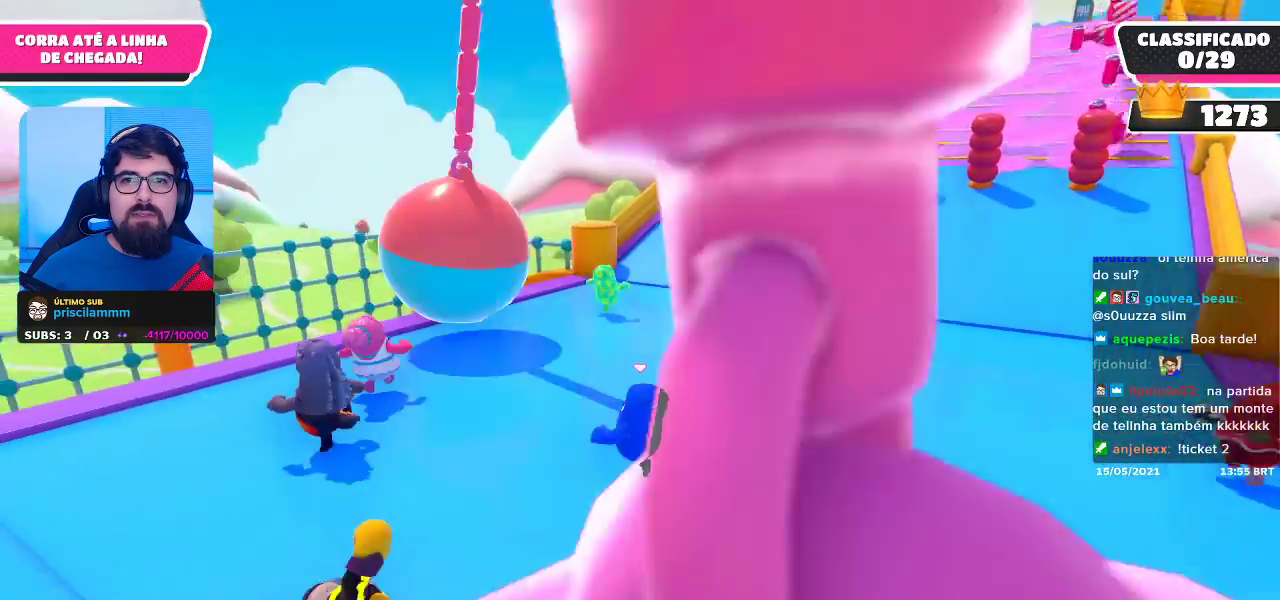
{"buttons": [], "left_stick": "up-left", "right_stick": "up-right", "events": [[367, "right_stick", "up-right"]]}
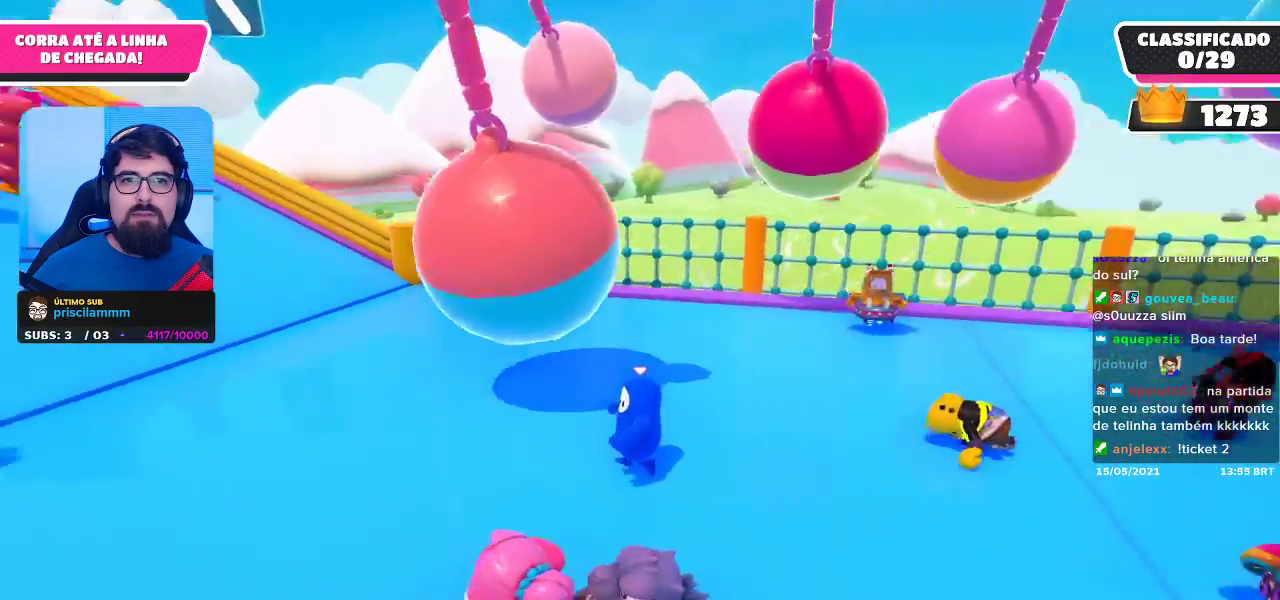
{"buttons": [], "left_stick": "up-left", "right_stick": "center", "events": [[50, "right_stick", "center"], [200, "right_stick", "right"], [300, "right_stick", "center"]]}
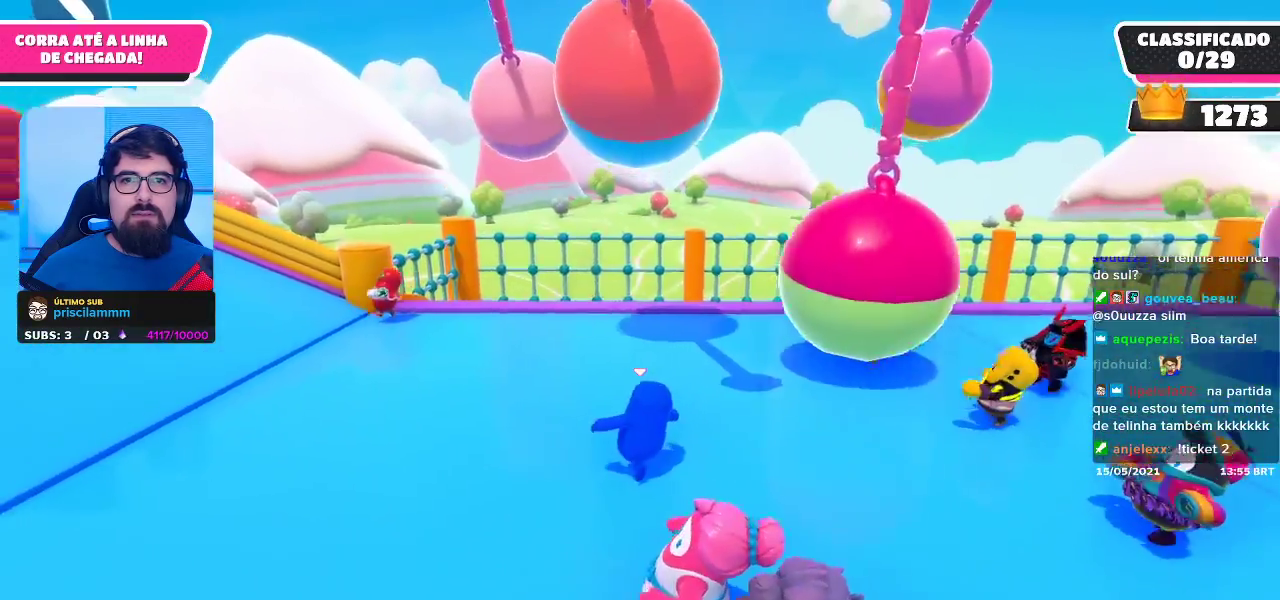
{"buttons": [], "left_stick": "up", "right_stick": "center", "events": [[17, "left_stick", "up"]]}
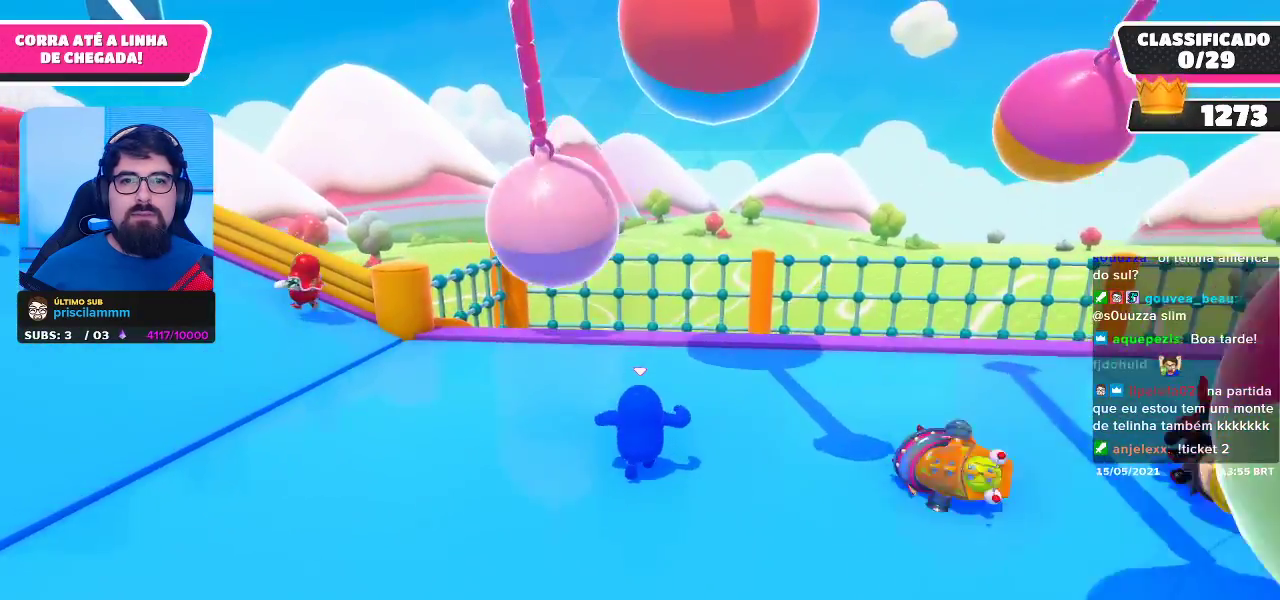
{"buttons": [], "left_stick": "up-left", "right_stick": "left", "events": [[250, "left_stick", "up-left"], [250, "right_stick", "left"]]}
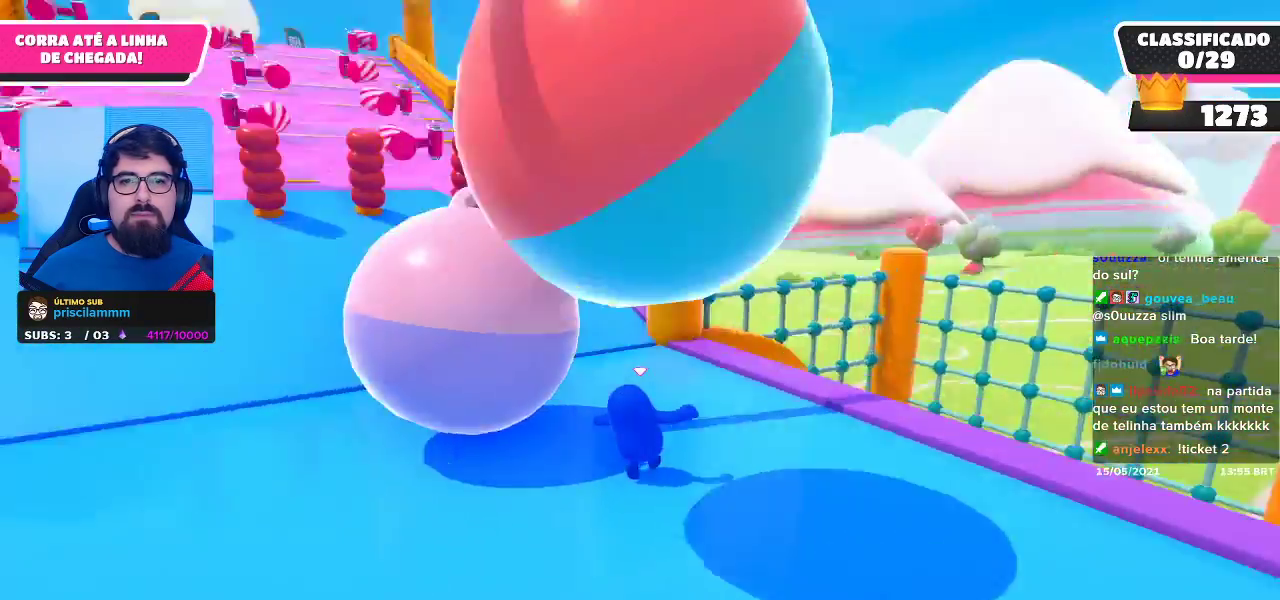
{"buttons": [], "left_stick": "up", "right_stick": "center", "events": [[50, "left_stick", "up"], [117, "right_stick", "center"]]}
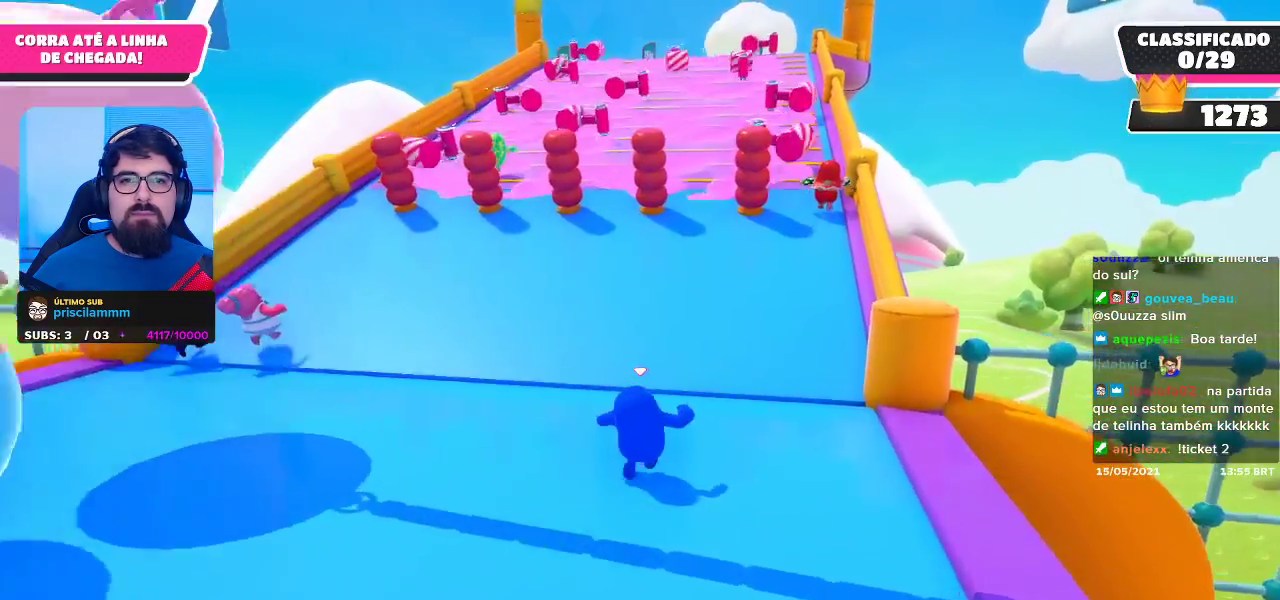
{"buttons": [], "left_stick": "up", "right_stick": "center", "events": []}
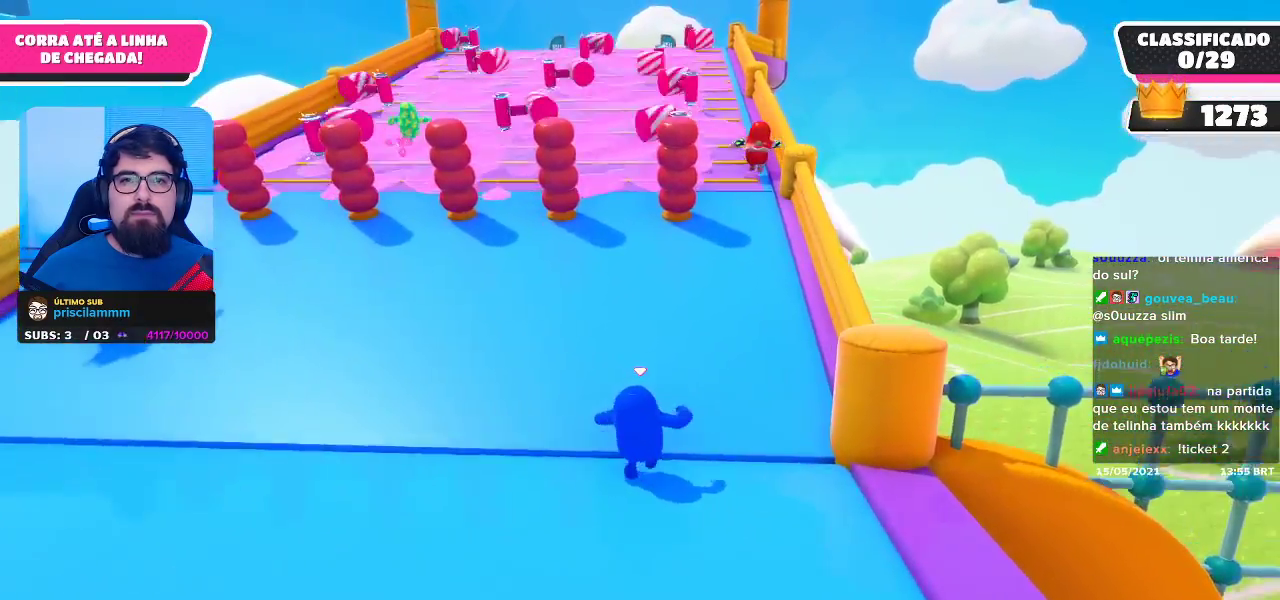
{"buttons": [], "left_stick": "up", "right_stick": "center", "events": []}
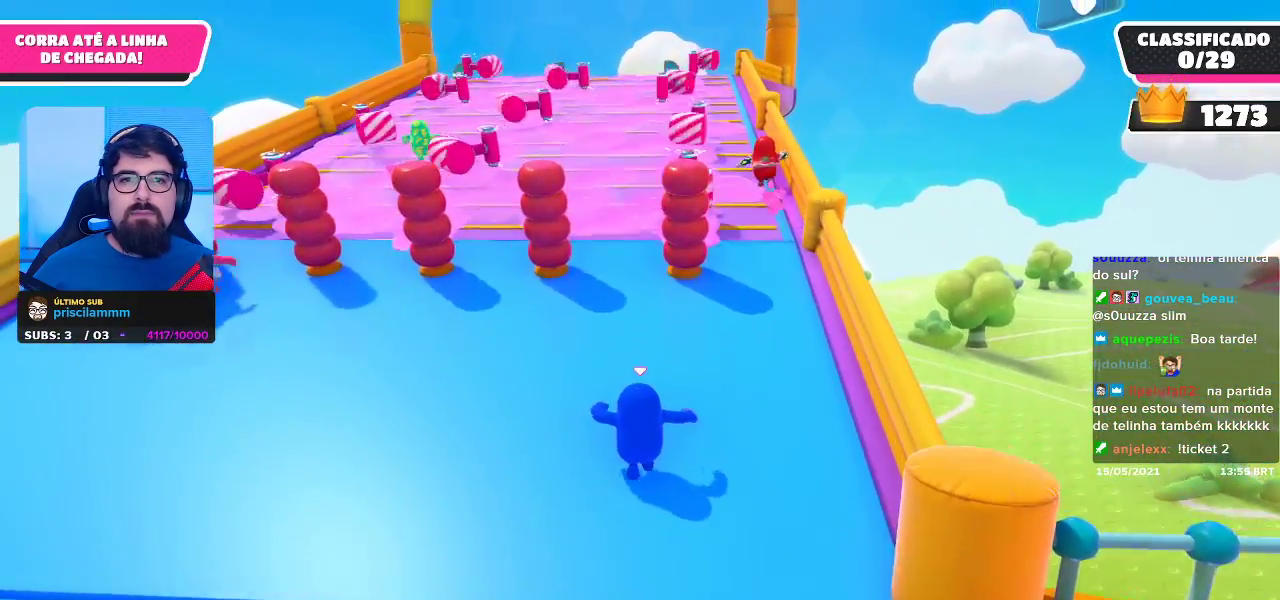
{"buttons": [], "left_stick": "up", "right_stick": "center", "events": []}
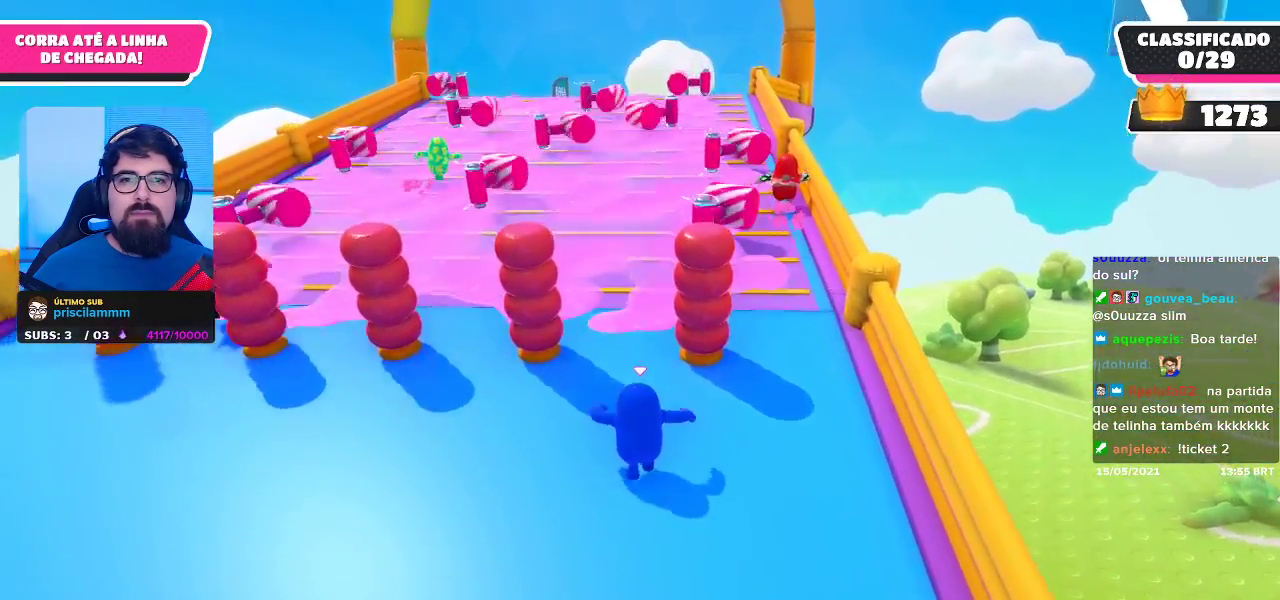
{"buttons": [], "left_stick": "up", "right_stick": "center", "events": []}
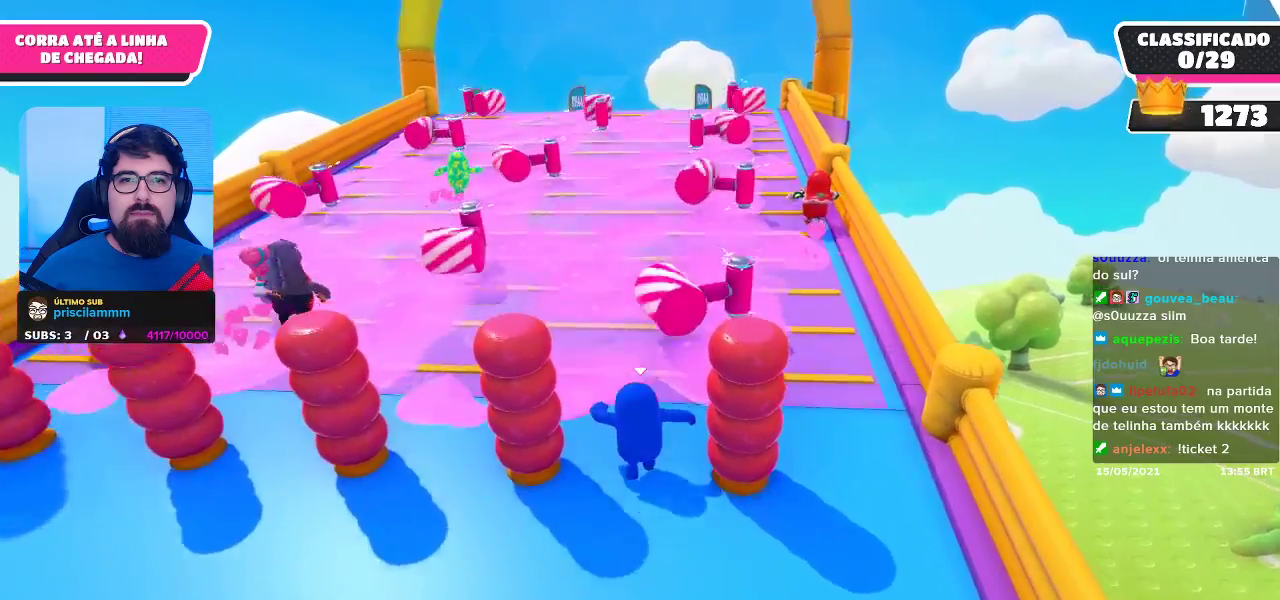
{"buttons": [], "left_stick": "up", "right_stick": "center", "events": []}
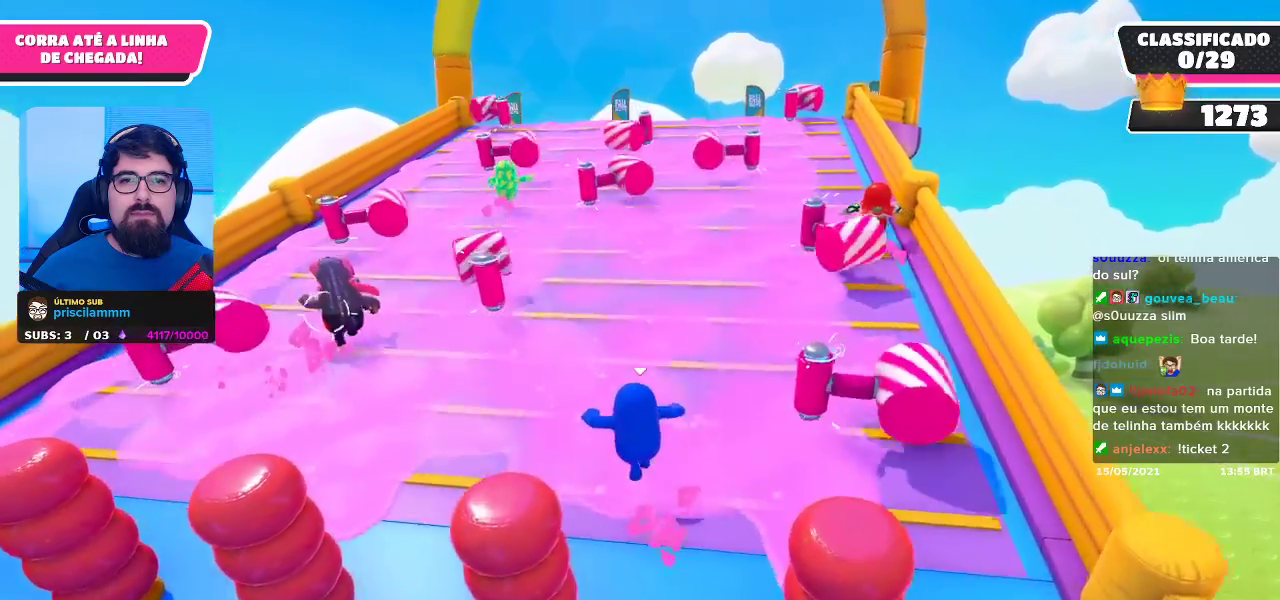
{"buttons": [], "left_stick": "up-right", "right_stick": "center", "events": [[267, "left_stick", "up-right"], [317, "right_stick", "right"], [383, "right_stick", "center"]]}
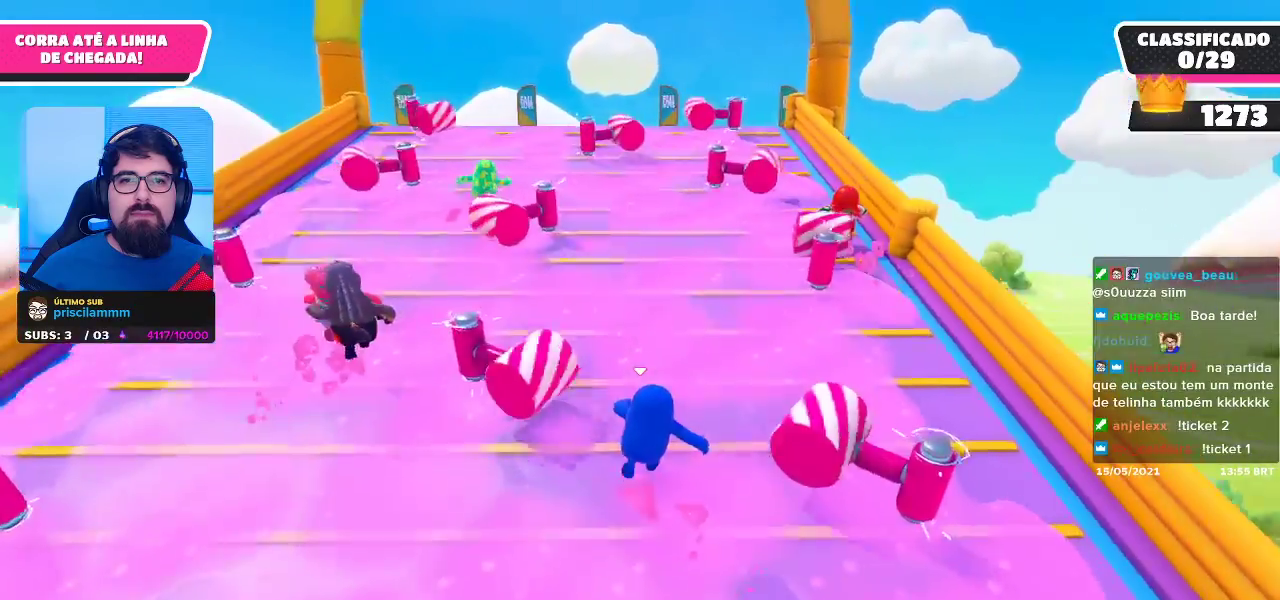
{"buttons": [], "left_stick": "up-right", "right_stick": "center", "events": []}